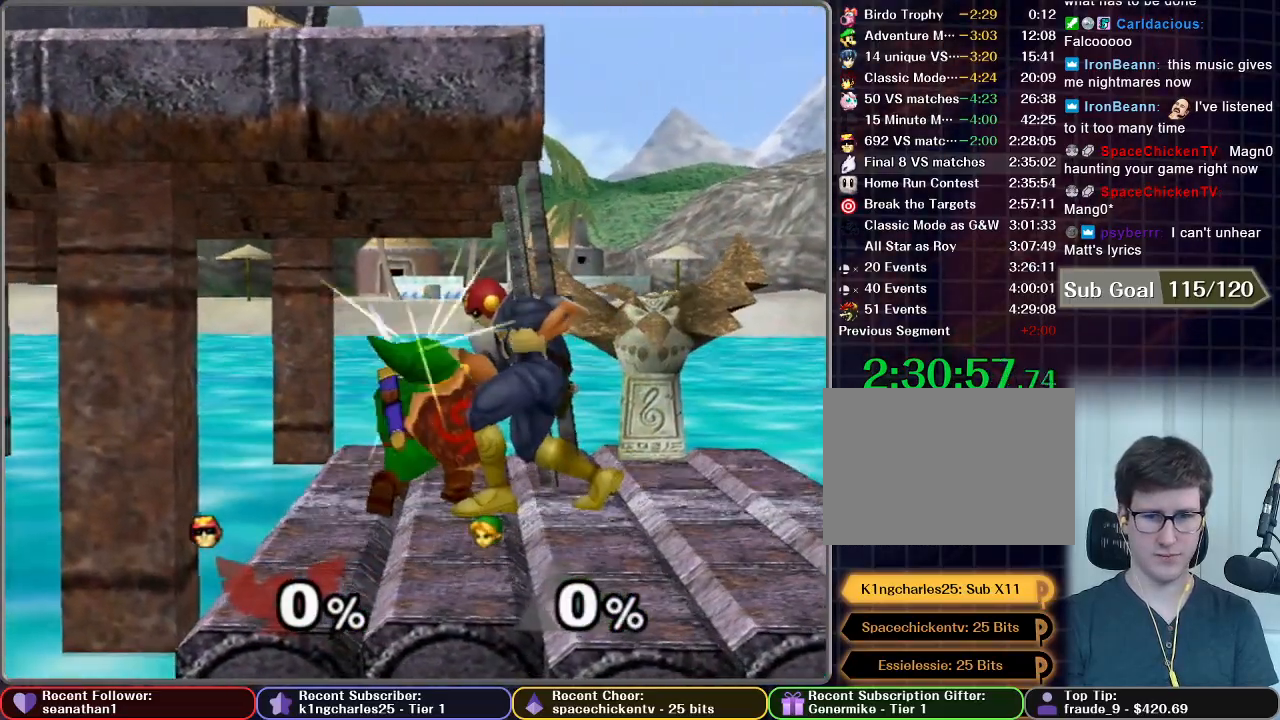
Gameplay with a controller (Nintendo layout); each line is a JSON object with the inputs held at the frame after it. "button_events" lists button changes between this image and that frame as [ms after this image, input, new state], when the widget could be followed in between (sticks are given only as held states). Not read: L3 R3 right_stick.
{"buttons": [], "left_stick": "center", "button_events": []}
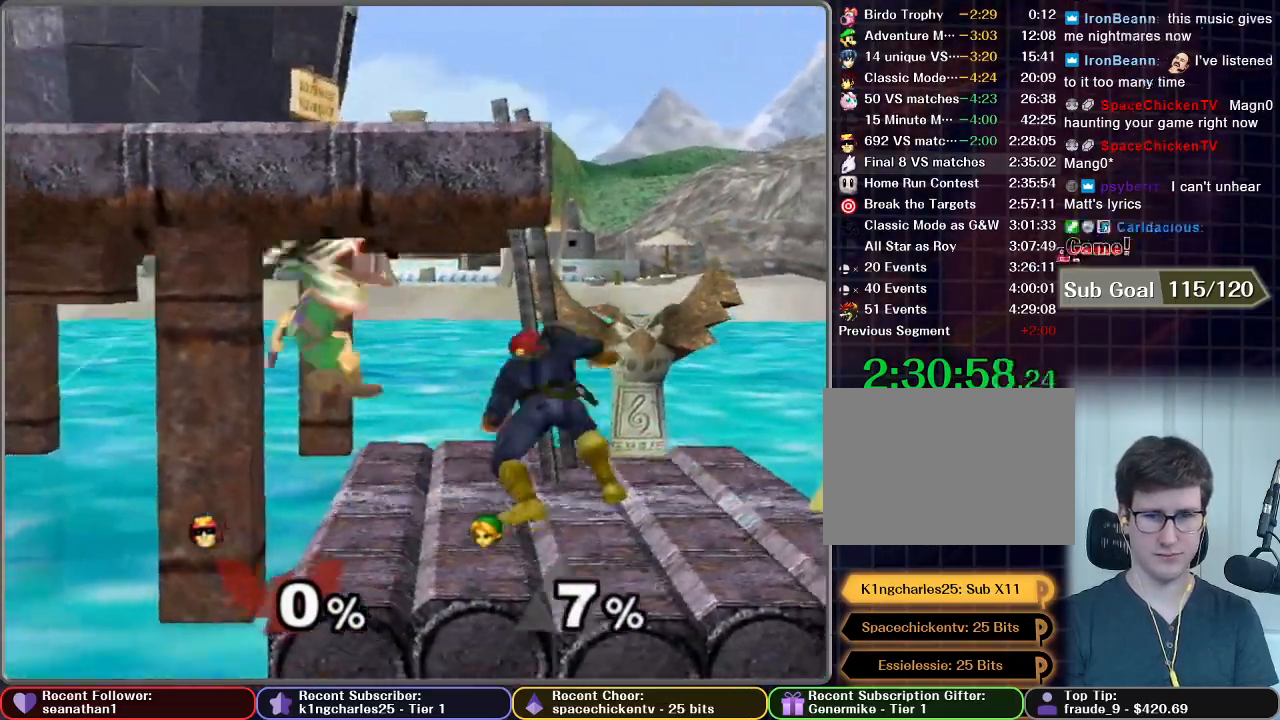
{"buttons": [], "left_stick": "center", "button_events": [[267, "A", "down"], [350, "A", "up"]]}
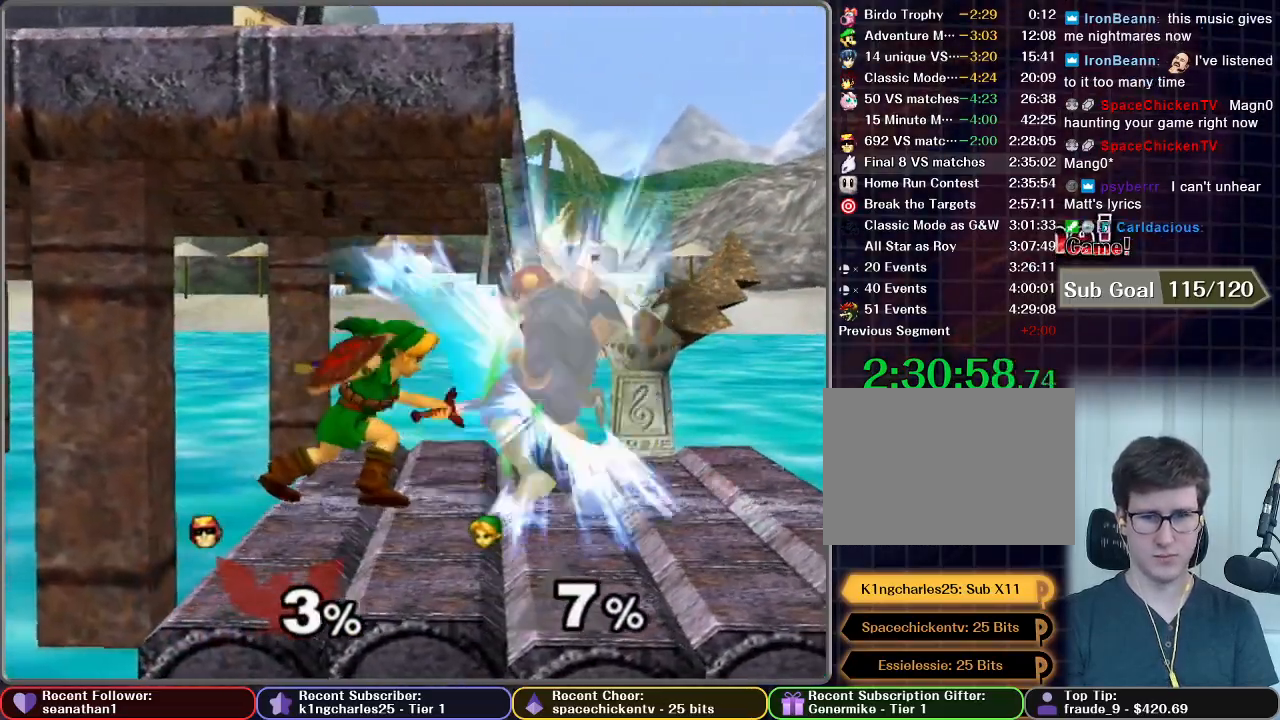
{"buttons": ["A"], "left_stick": "left", "button_events": [[383, "A", "down"]]}
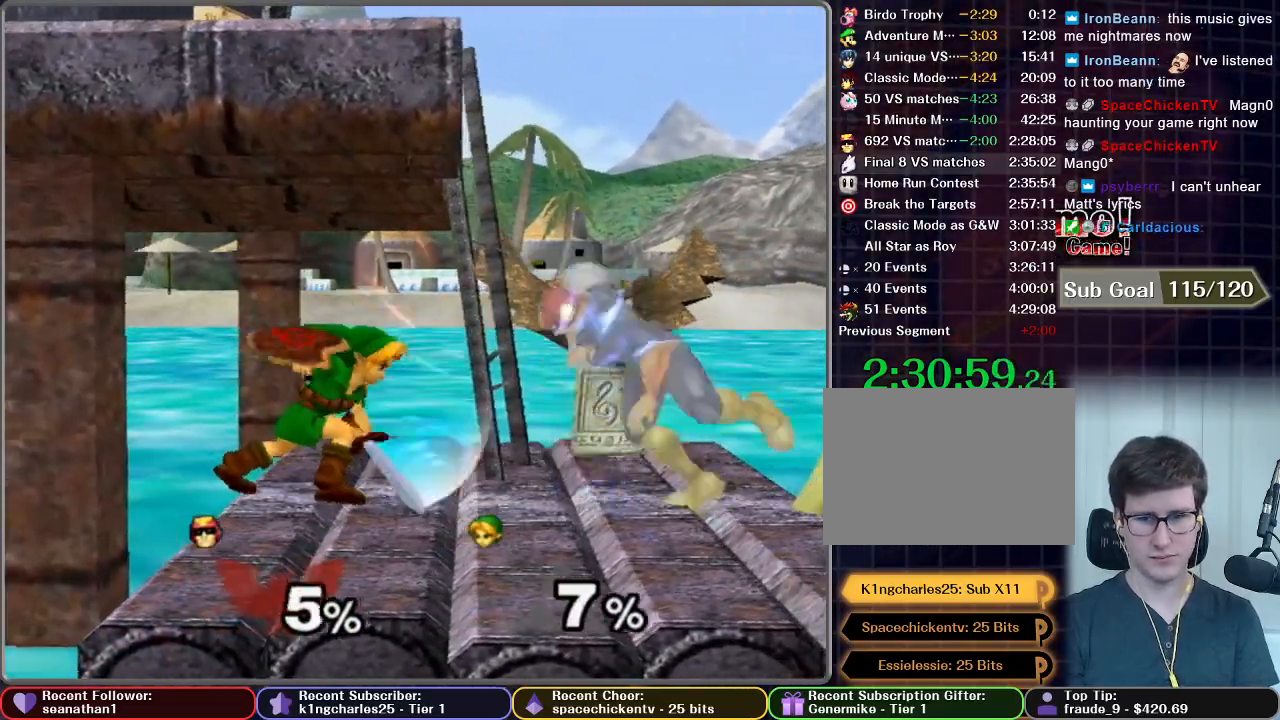
{"buttons": [], "left_stick": "center", "button_events": [[134, "A", "up"], [284, "A", "down"], [367, "A", "up"]]}
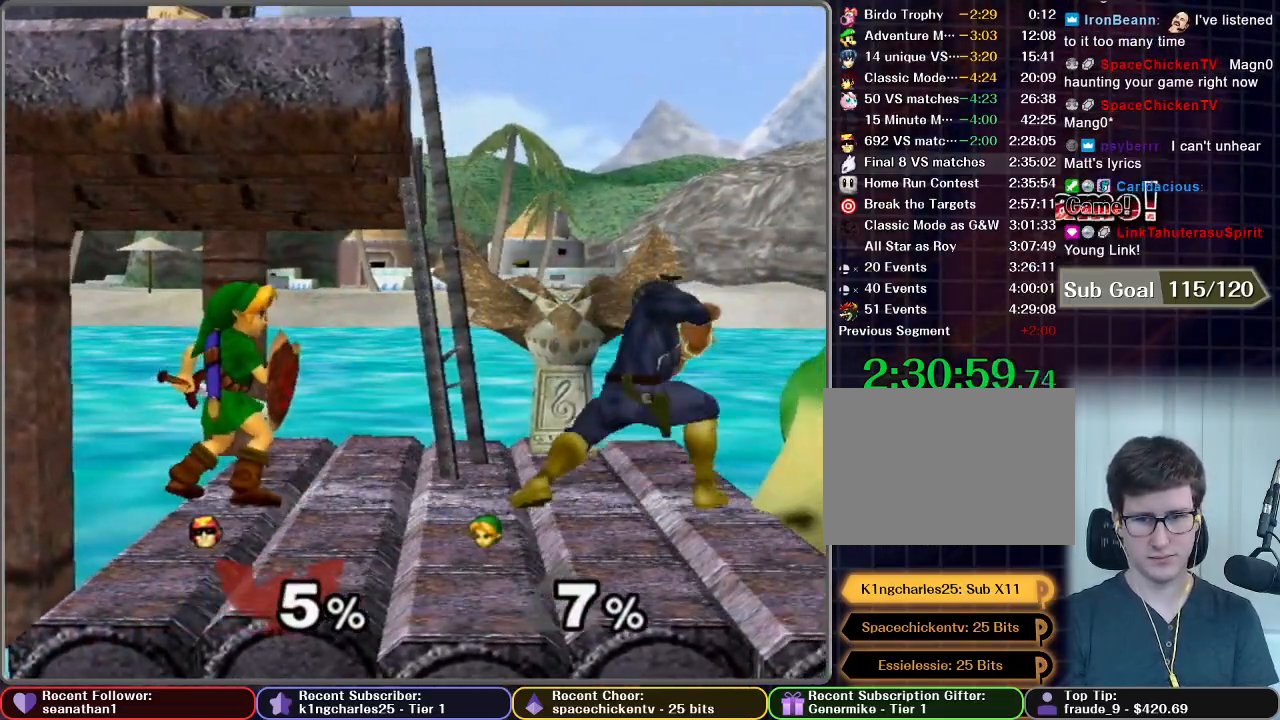
{"buttons": [], "left_stick": "center", "button_events": []}
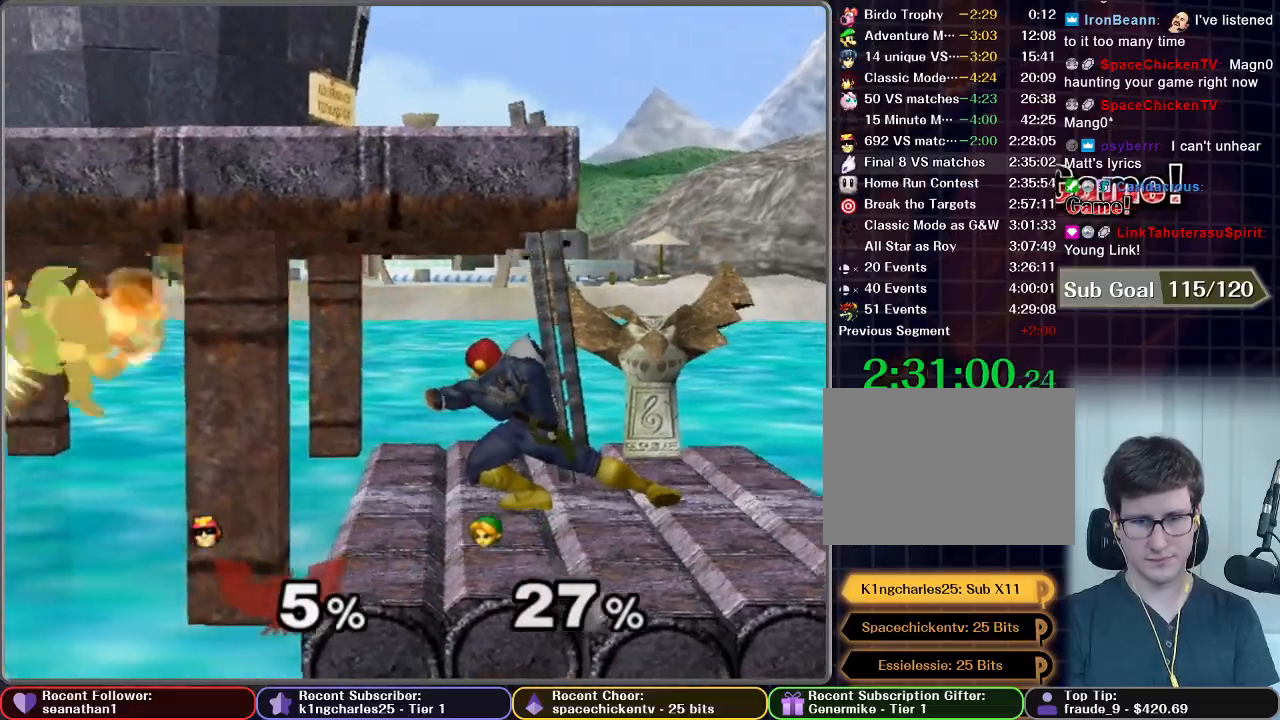
{"buttons": [], "left_stick": "center", "button_events": []}
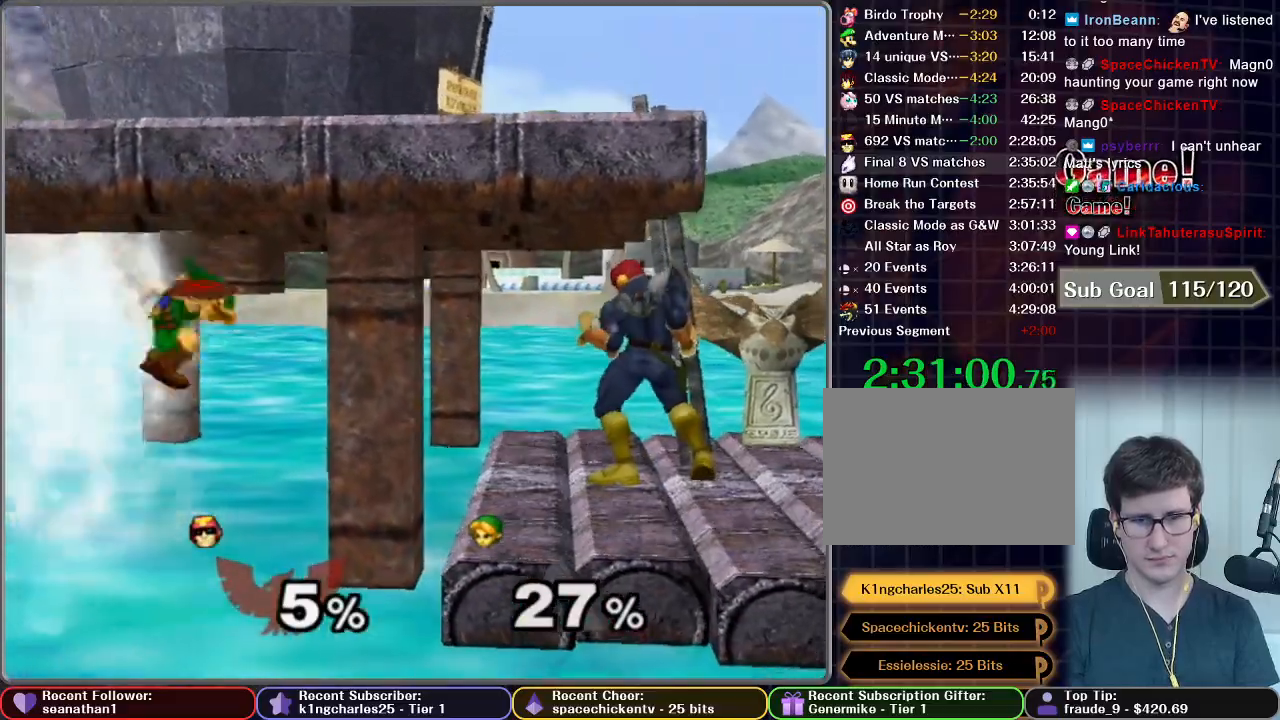
{"buttons": [], "left_stick": "down", "button_events": [[116, "A", "down"], [283, "A", "up"]]}
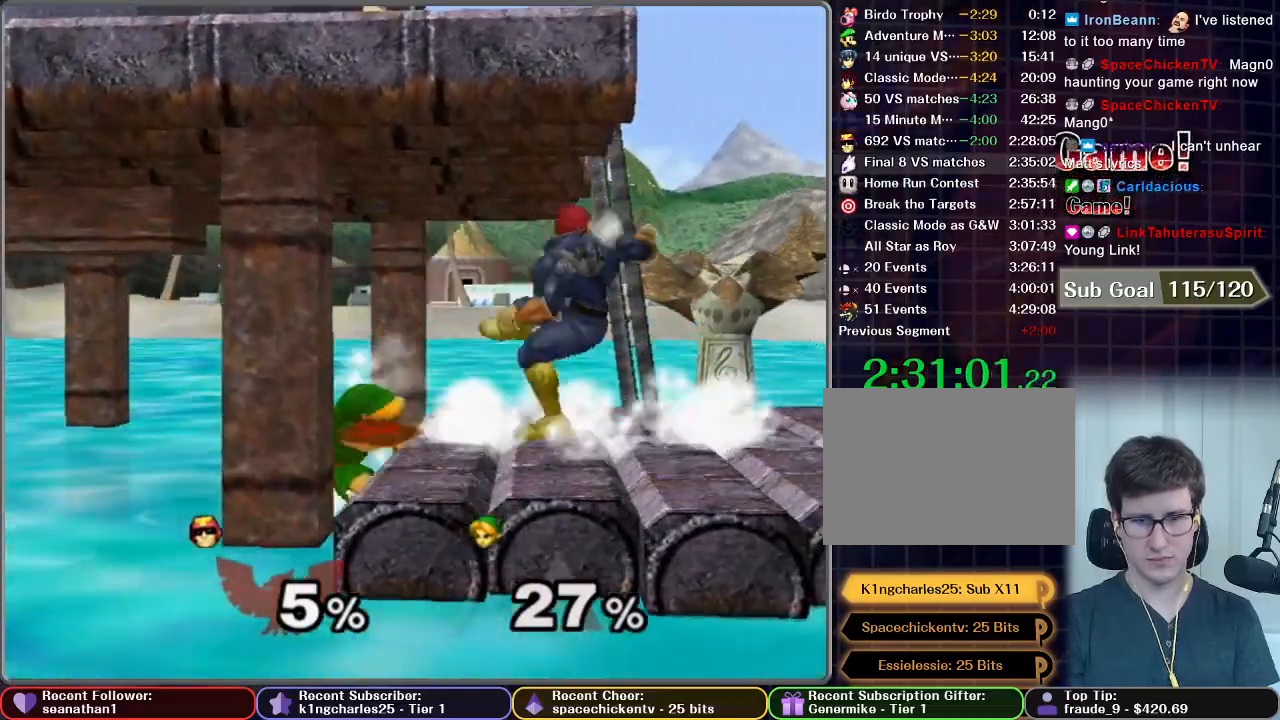
{"buttons": ["L1"], "left_stick": "center", "button_events": [[301, "L1", "down"]]}
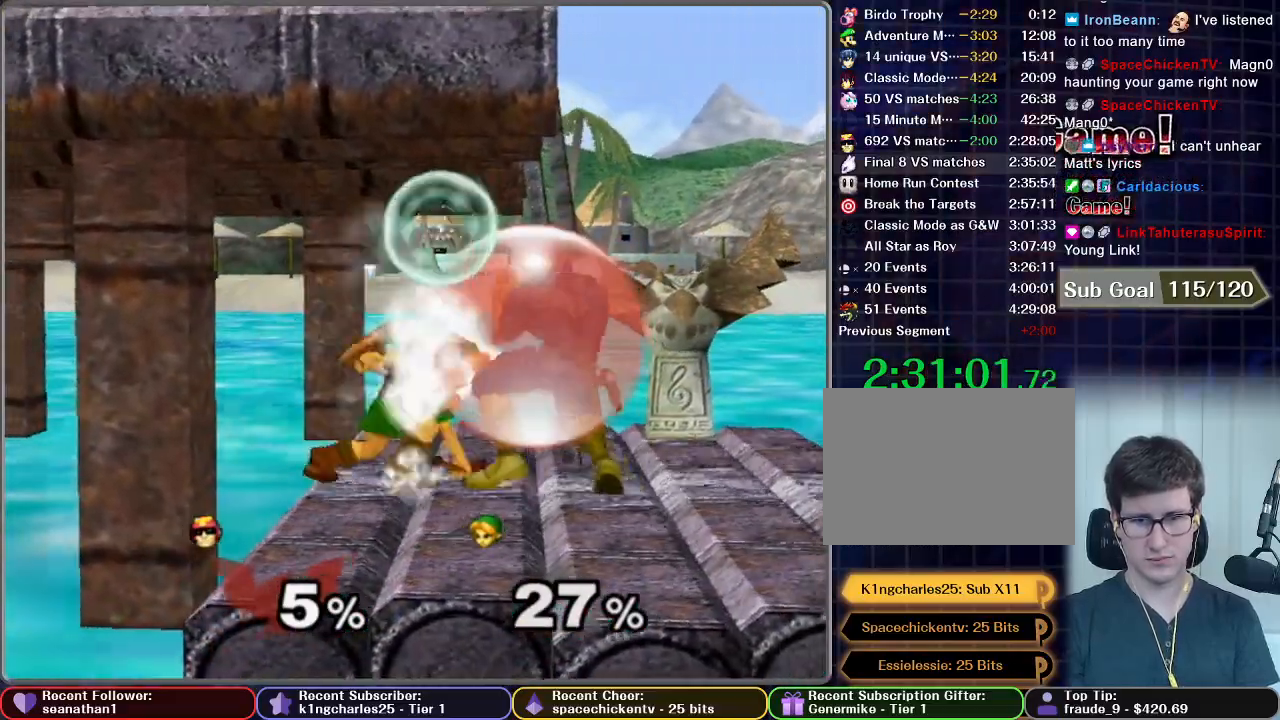
{"buttons": ["L1"], "left_stick": "center", "button_events": [[133, "Z", "down"], [200, "Z", "up"]]}
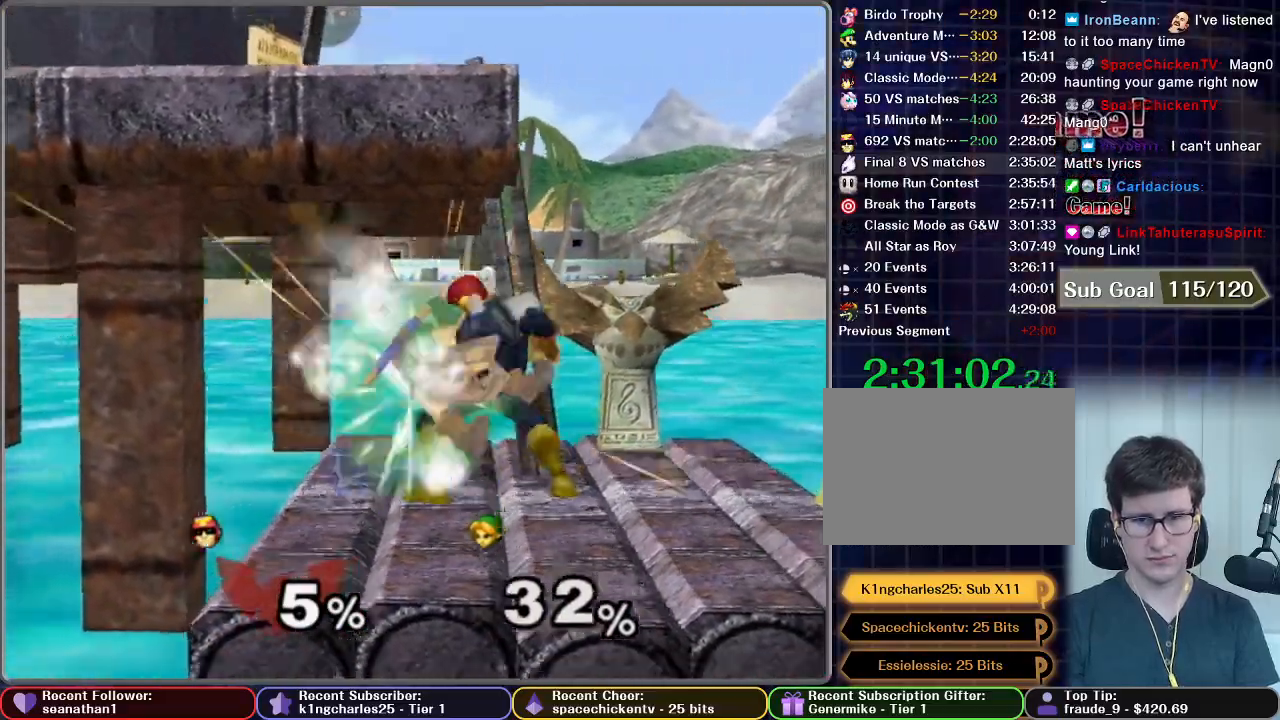
{"buttons": [], "left_stick": "center", "button_events": [[117, "L1", "up"]]}
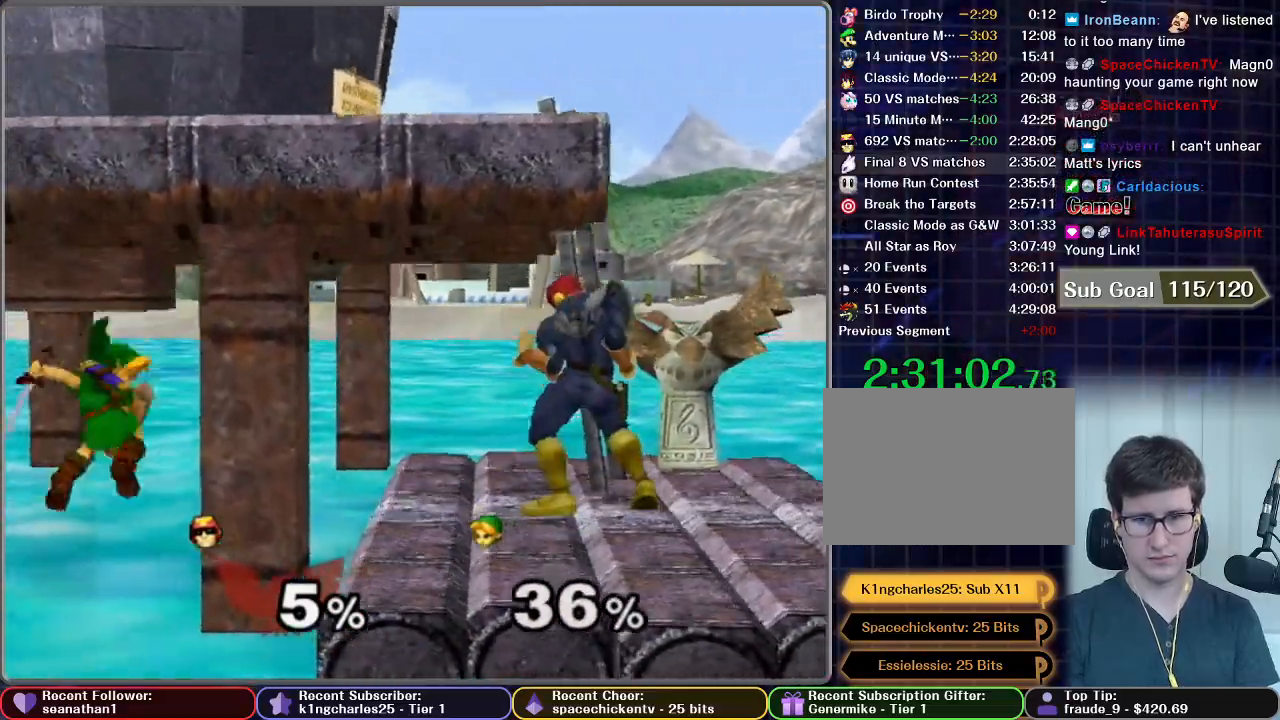
{"buttons": [], "left_stick": "center", "button_events": [[334, "R1", "down"], [450, "R1", "up"]]}
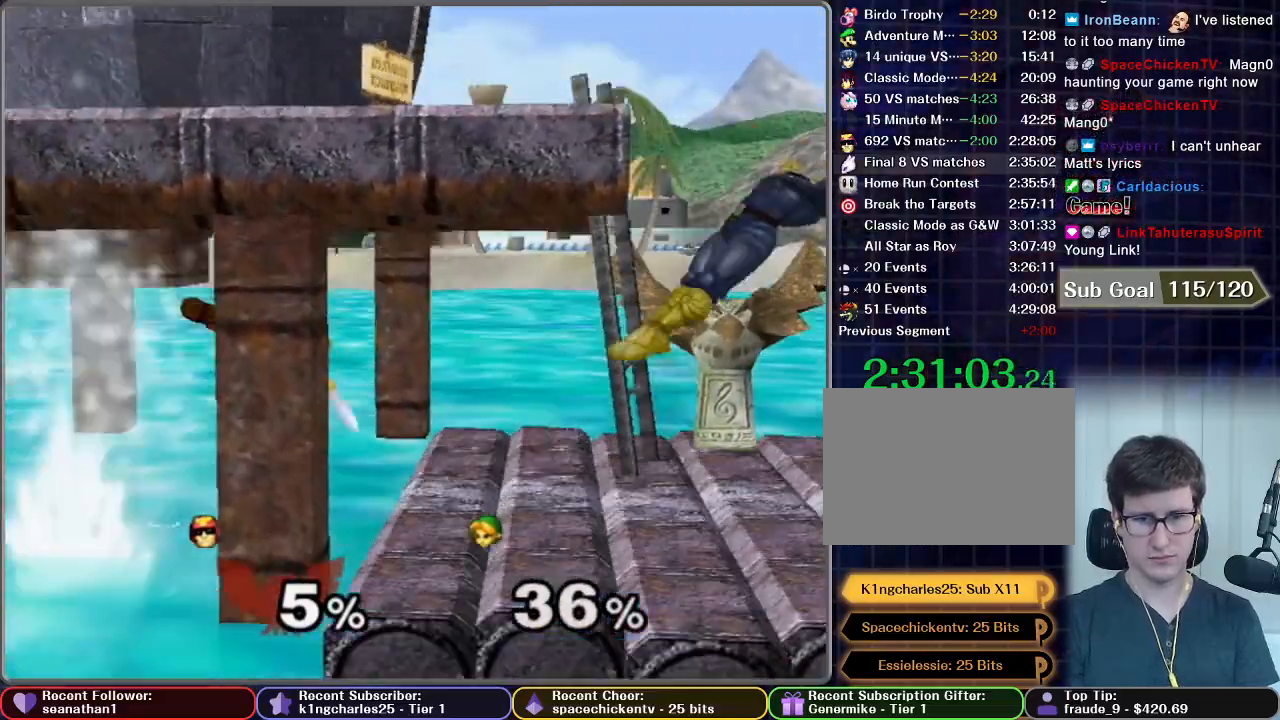
{"buttons": [], "left_stick": "center", "button_events": []}
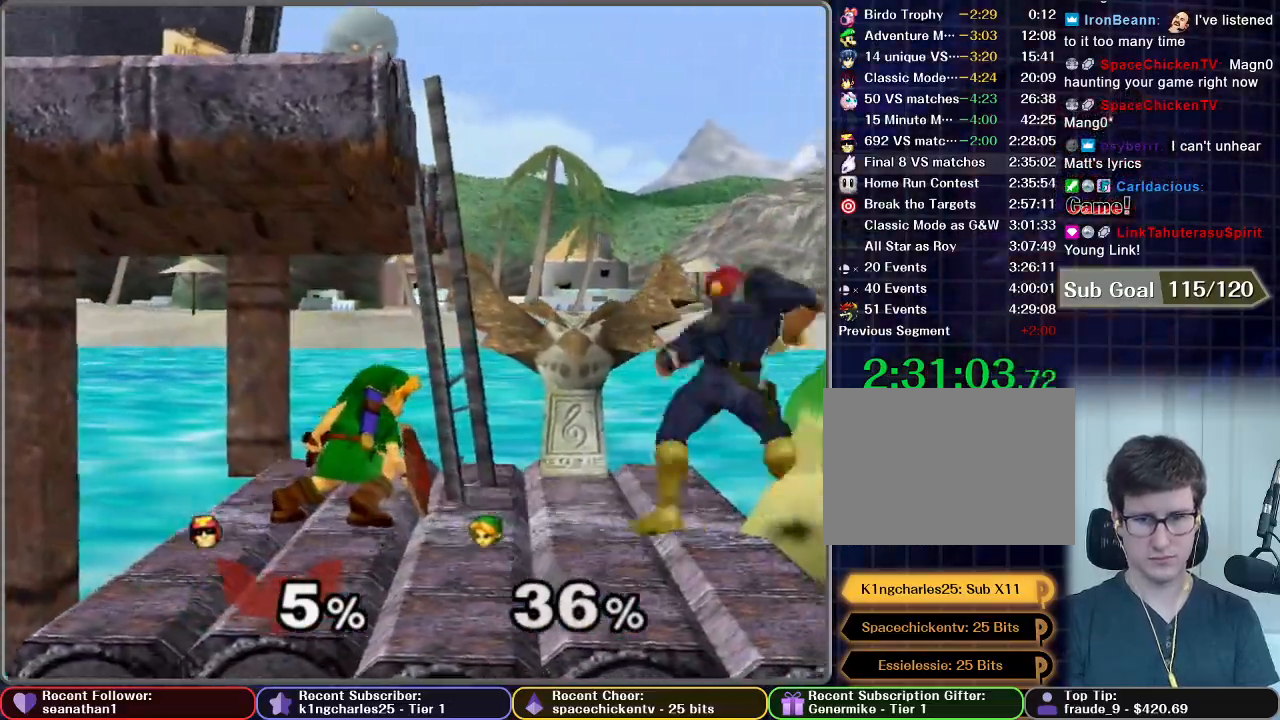
{"buttons": [], "left_stick": "center", "button_events": [[50, "A", "down"], [250, "A", "up"]]}
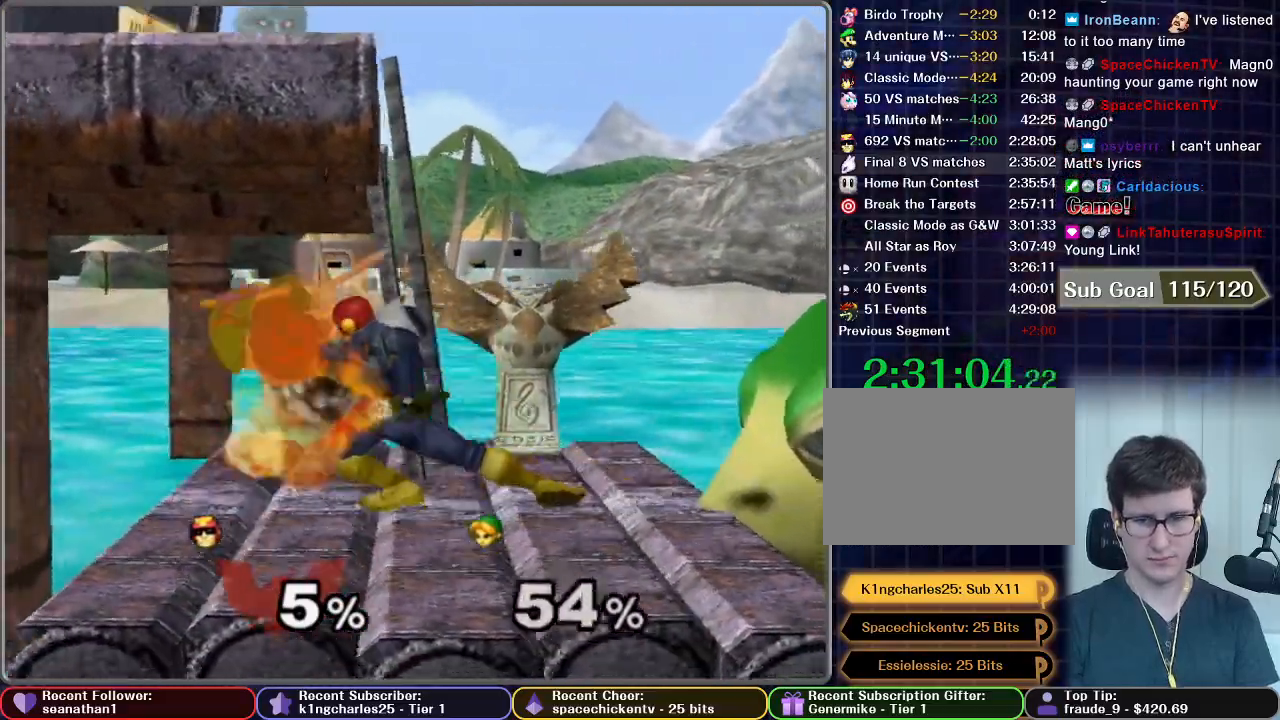
{"buttons": [], "left_stick": "center", "button_events": []}
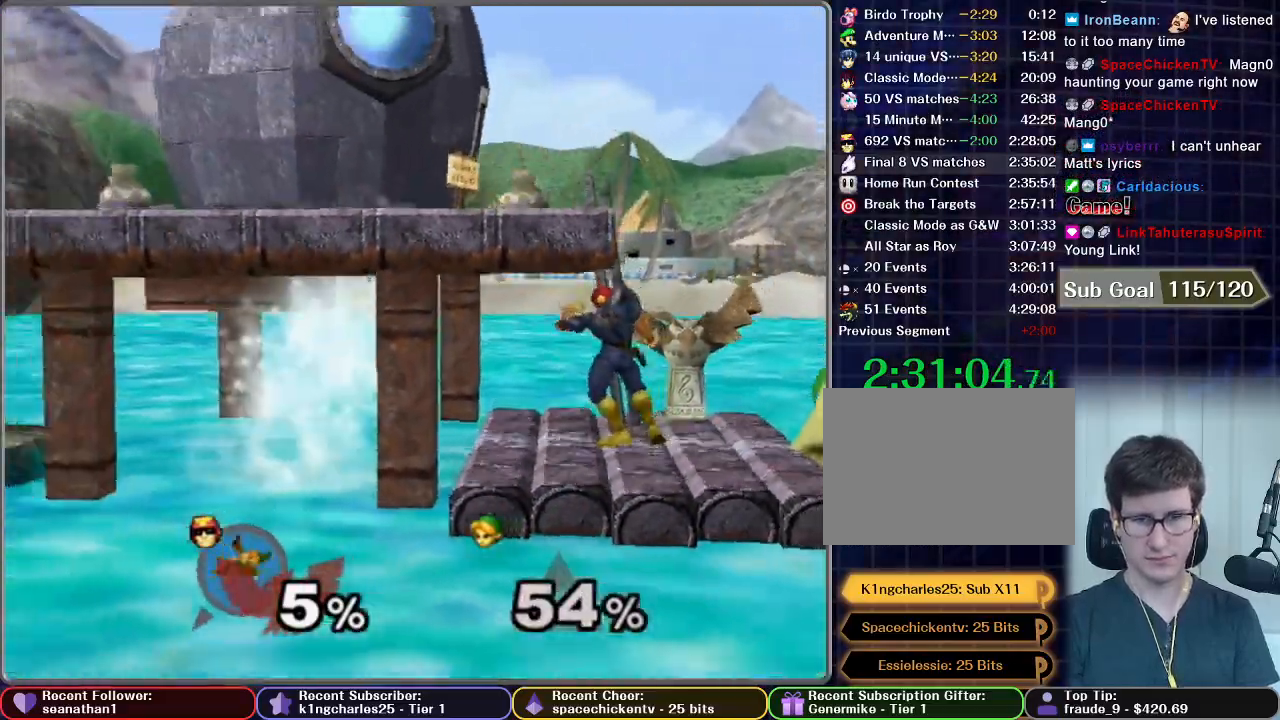
{"buttons": [], "left_stick": "center", "button_events": []}
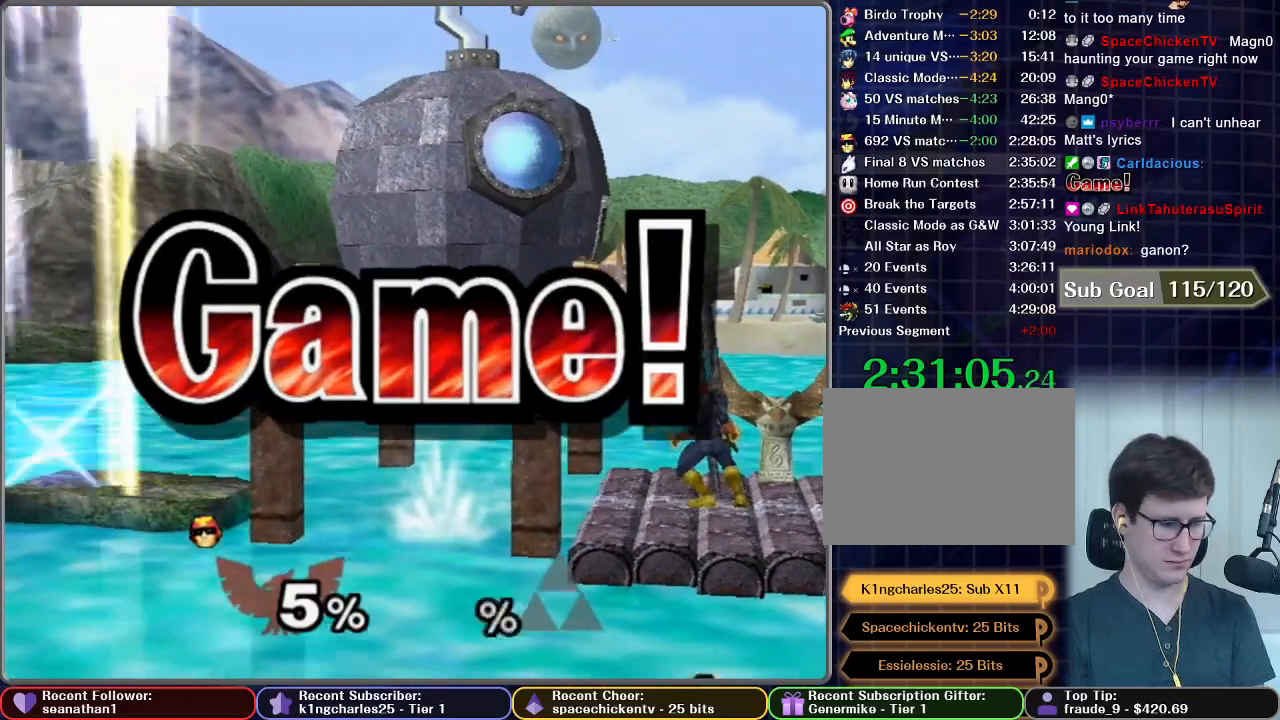
{"buttons": ["START"], "left_stick": "center", "button_events": [[418, "START", "down"]]}
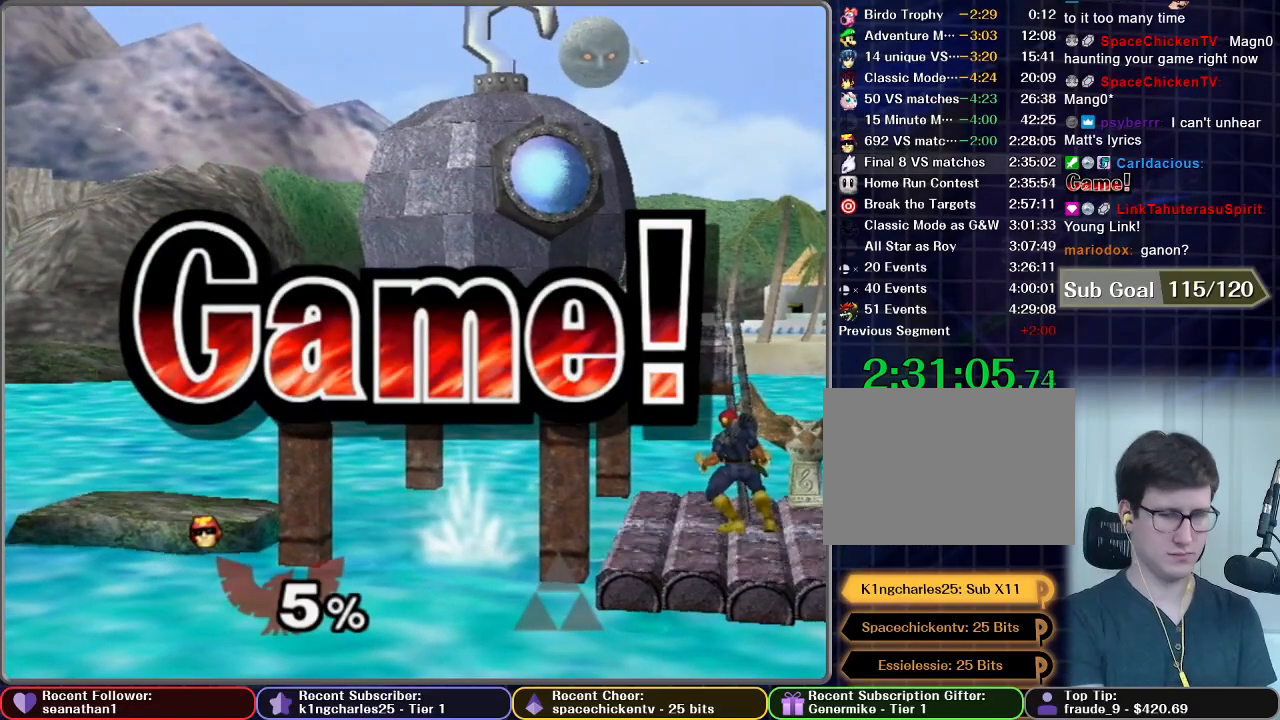
{"buttons": ["START"], "left_stick": "center", "button_events": [[33, "START", "up"], [83, "START", "down"], [183, "START", "up"], [250, "START", "down"], [350, "START", "up"], [417, "START", "down"]]}
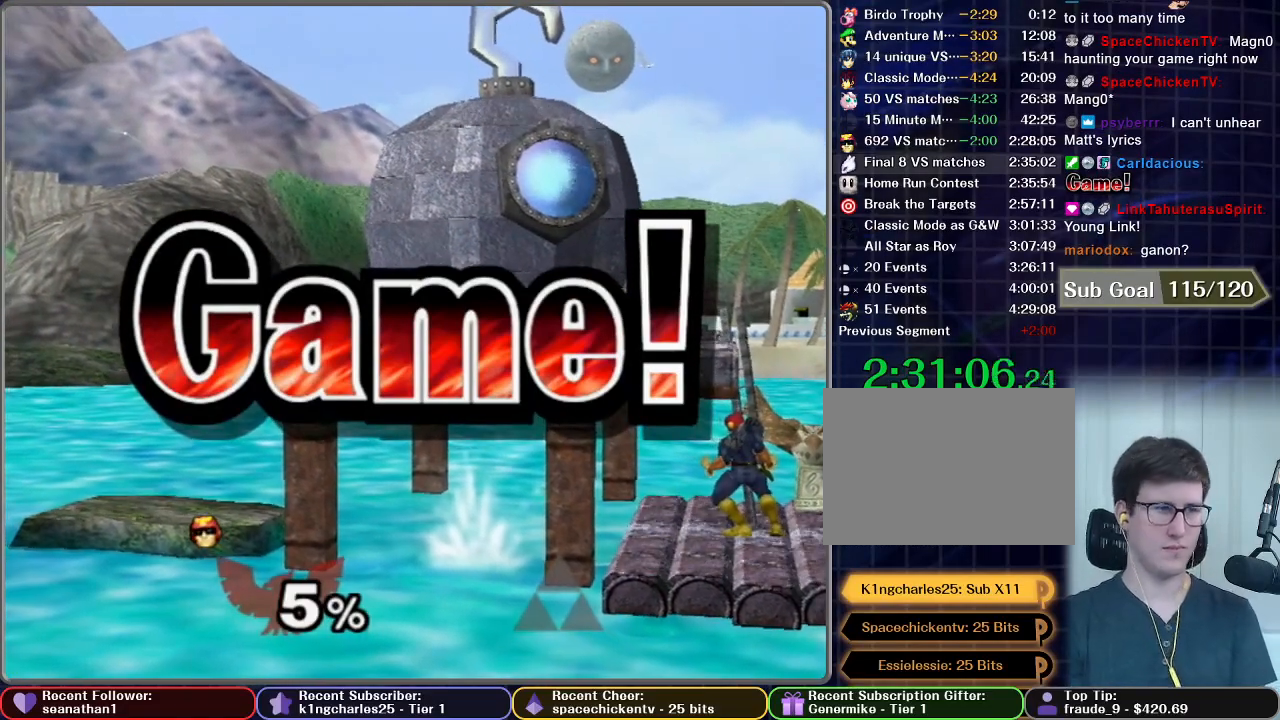
{"buttons": ["START"], "left_stick": "center", "button_events": [[34, "A", "down"], [34, "START", "up"], [101, "START", "down"], [117, "A", "up"], [217, "A", "down"], [217, "START", "up"], [284, "A", "up"], [284, "START", "down"], [384, "A", "down"], [418, "START", "up"], [451, "A", "up"], [484, "START", "down"]]}
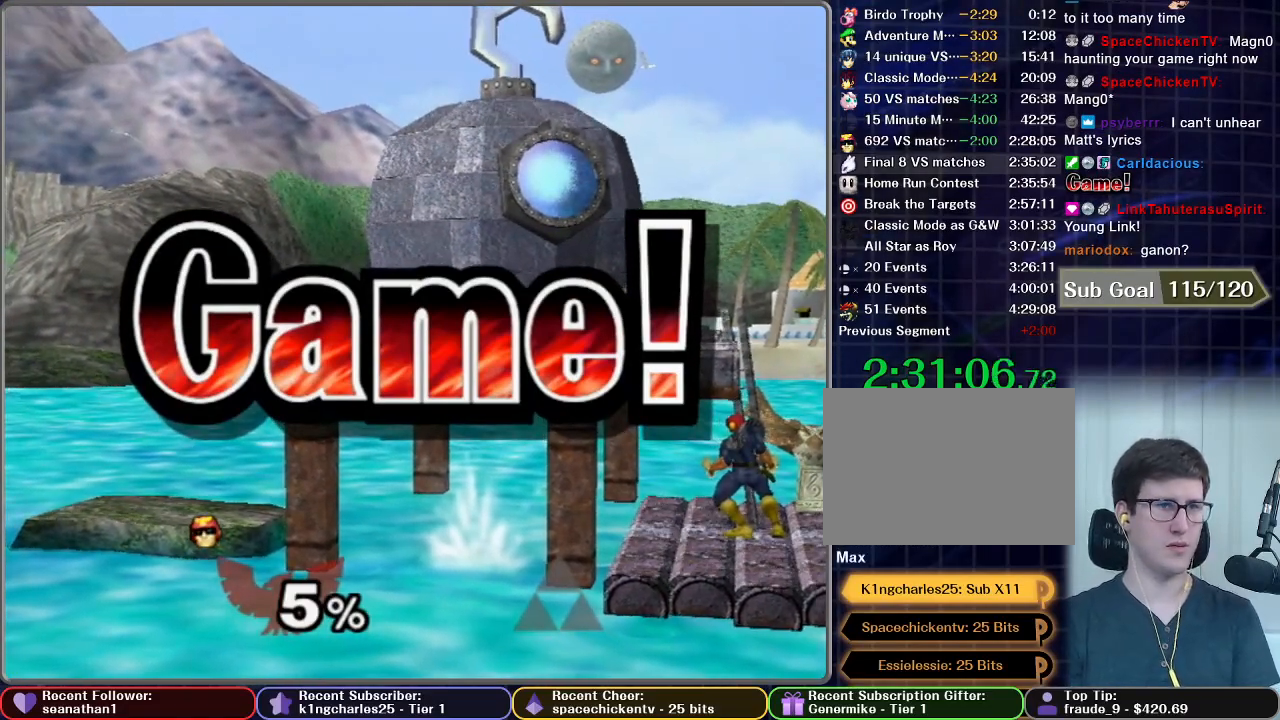
{"buttons": ["A"], "left_stick": "center", "button_events": [[33, "A", "down"], [83, "START", "up"], [117, "A", "up"], [167, "START", "down"], [217, "A", "down"], [234, "START", "up"], [317, "A", "up"], [350, "START", "down"], [434, "A", "down"], [450, "START", "up"]]}
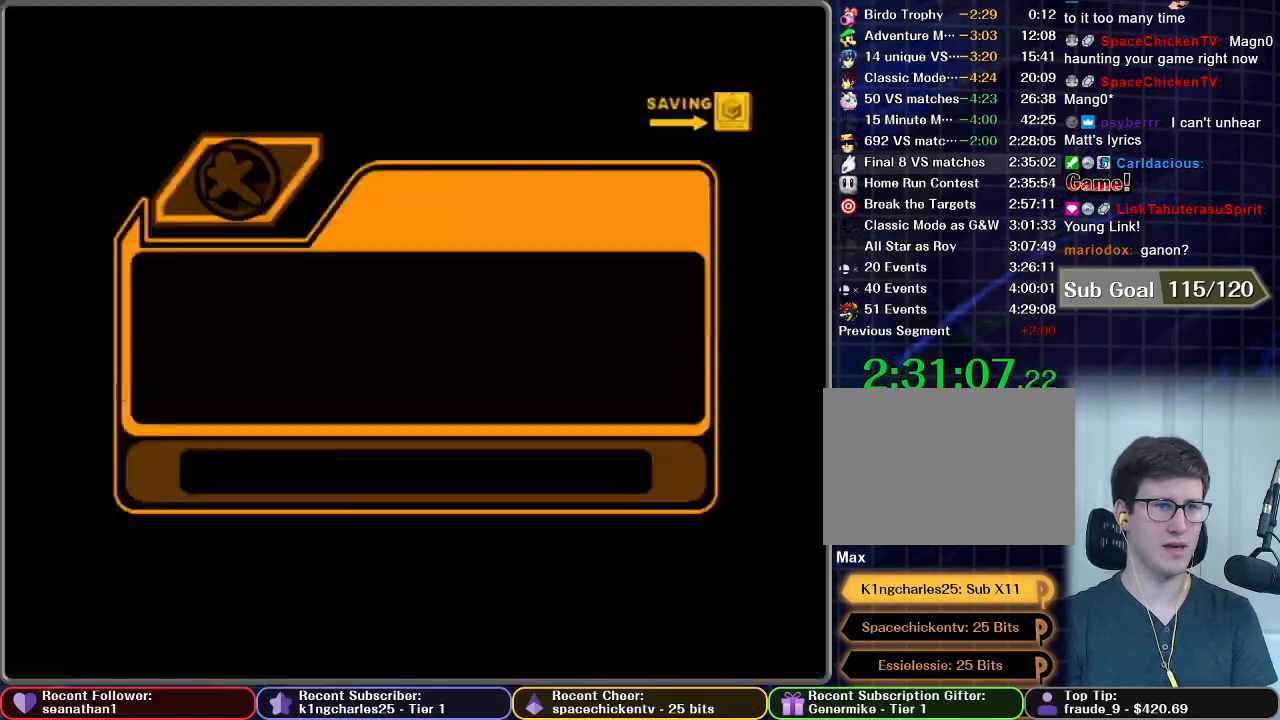
{"buttons": [], "left_stick": "center", "button_events": [[17, "A", "up"], [50, "START", "down"], [151, "START", "up"], [267, "START", "down"], [367, "A", "down"], [434, "START", "up"], [451, "A", "up"]]}